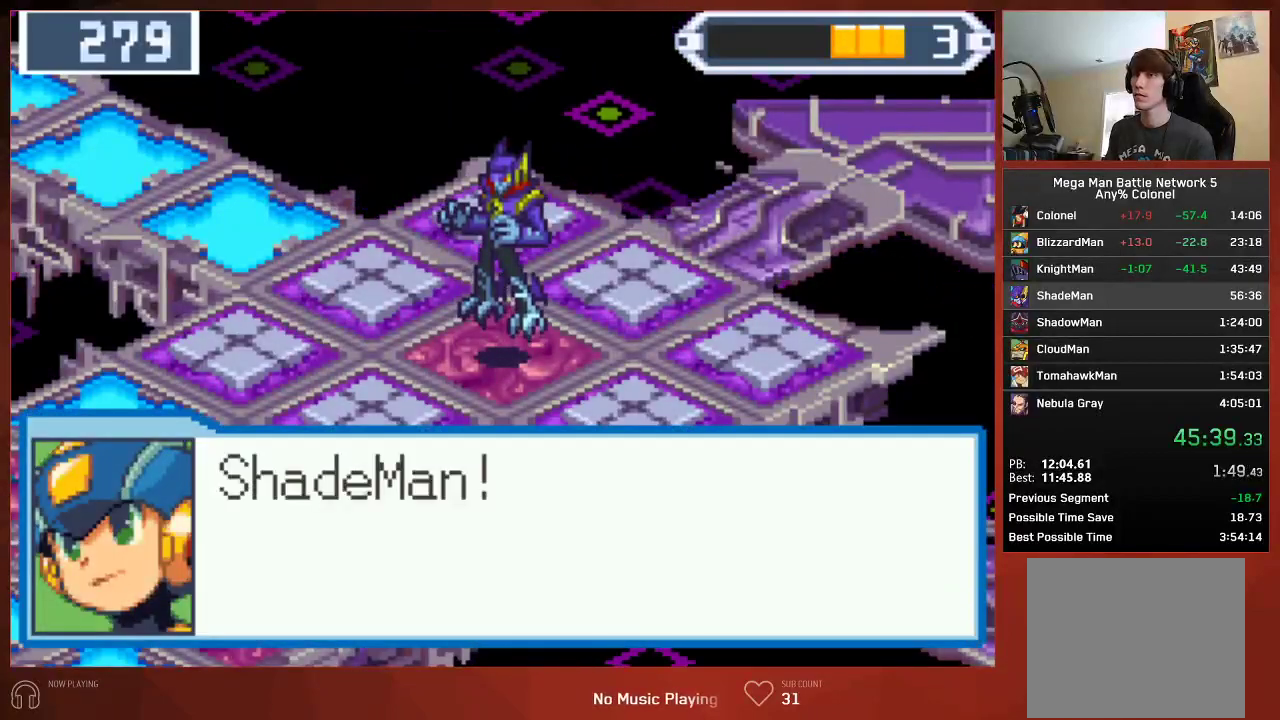
Gameplay with a controller (PlayStation layout); each line is a JSON object with the inputs held at the frame after it. "events" lists button and stick changes between this image and that frame as [ms after this image, input, new state], when the widget could be followed in between.
{"buttons": ["CROSS", "CIRCLE"], "left_stick": "center", "right_stick": "center"}
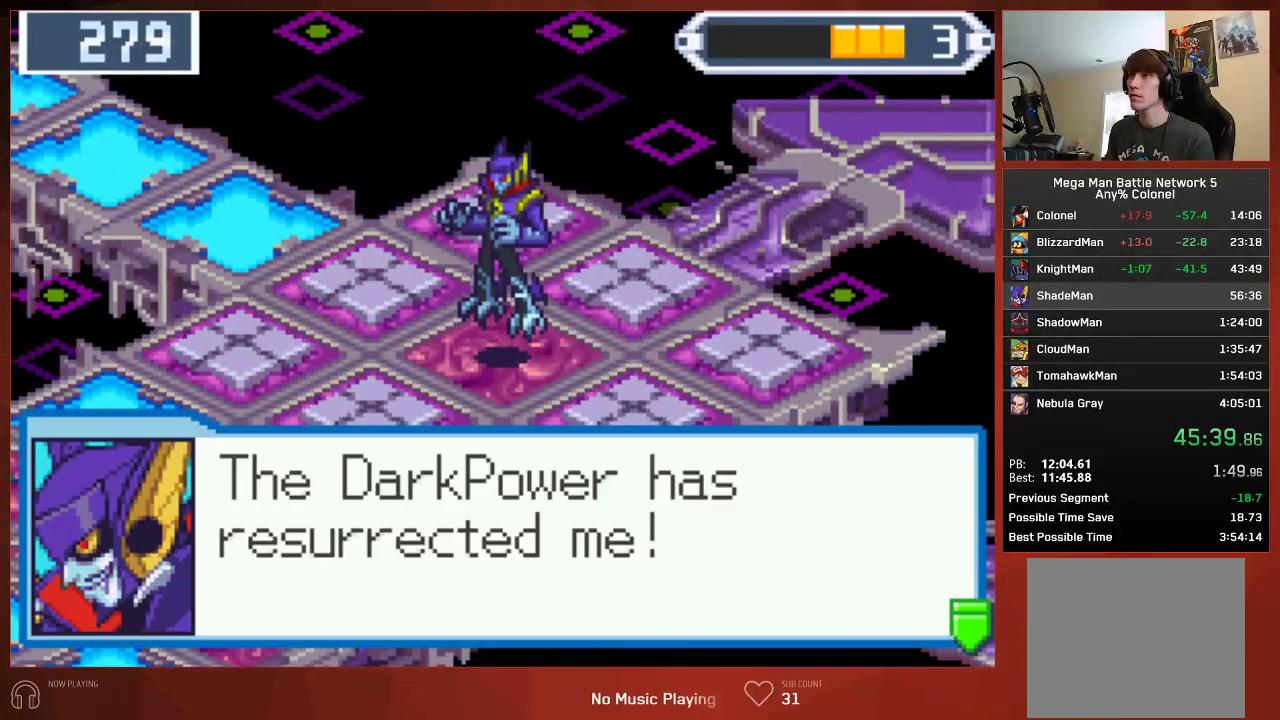
{"buttons": ["CIRCLE"], "left_stick": "center", "right_stick": "center"}
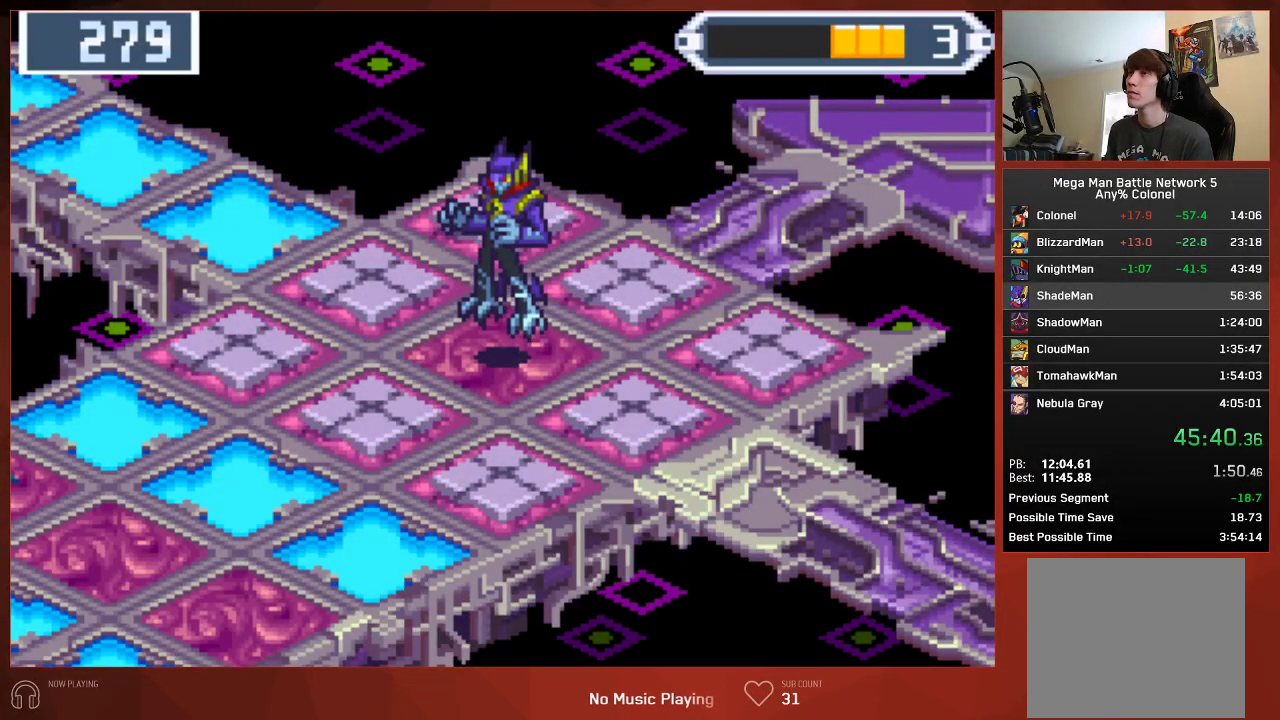
{"buttons": ["CIRCLE"], "left_stick": "center", "right_stick": "center", "events": []}
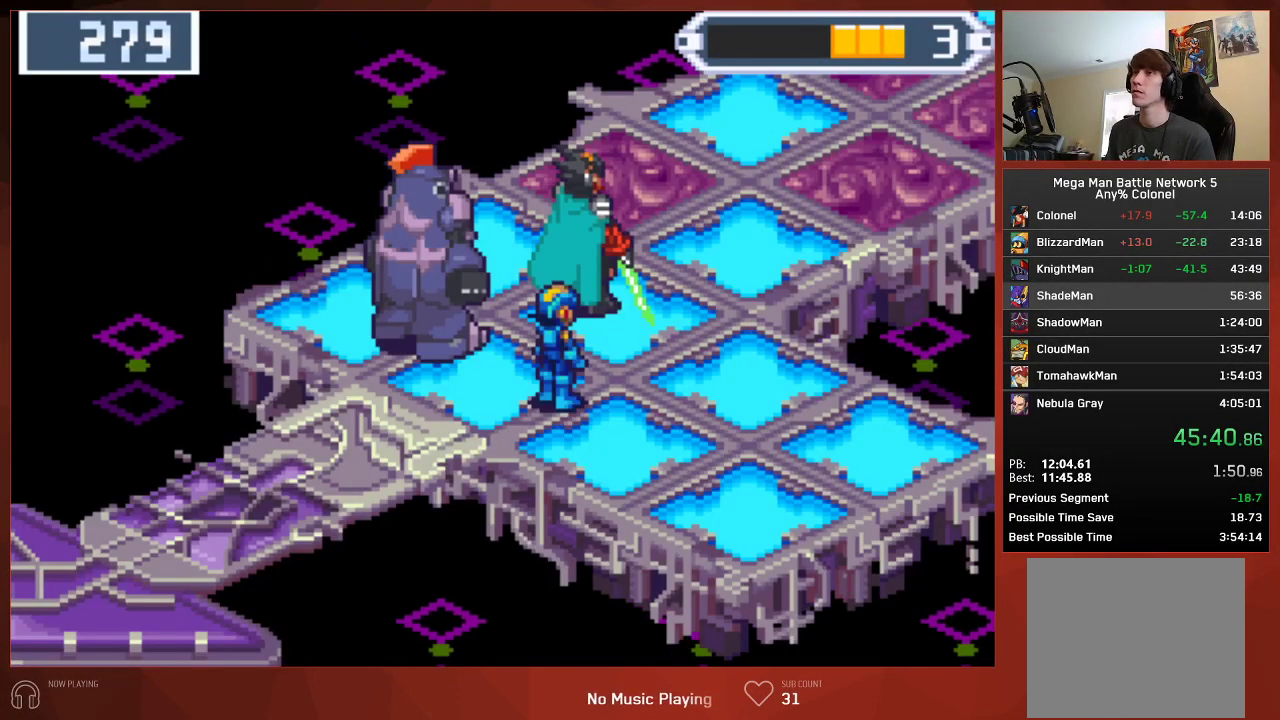
{"buttons": ["CIRCLE"], "left_stick": "center", "right_stick": "center", "events": []}
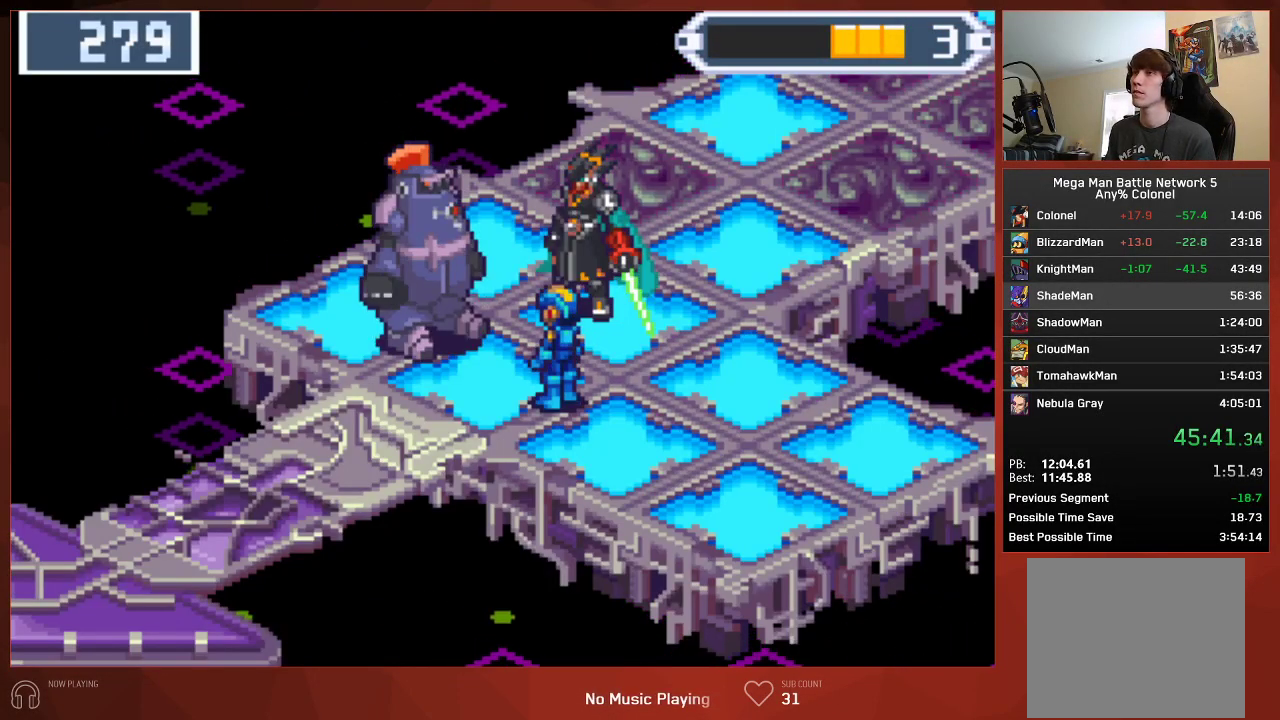
{"buttons": ["CIRCLE"], "left_stick": "center", "right_stick": "center", "events": []}
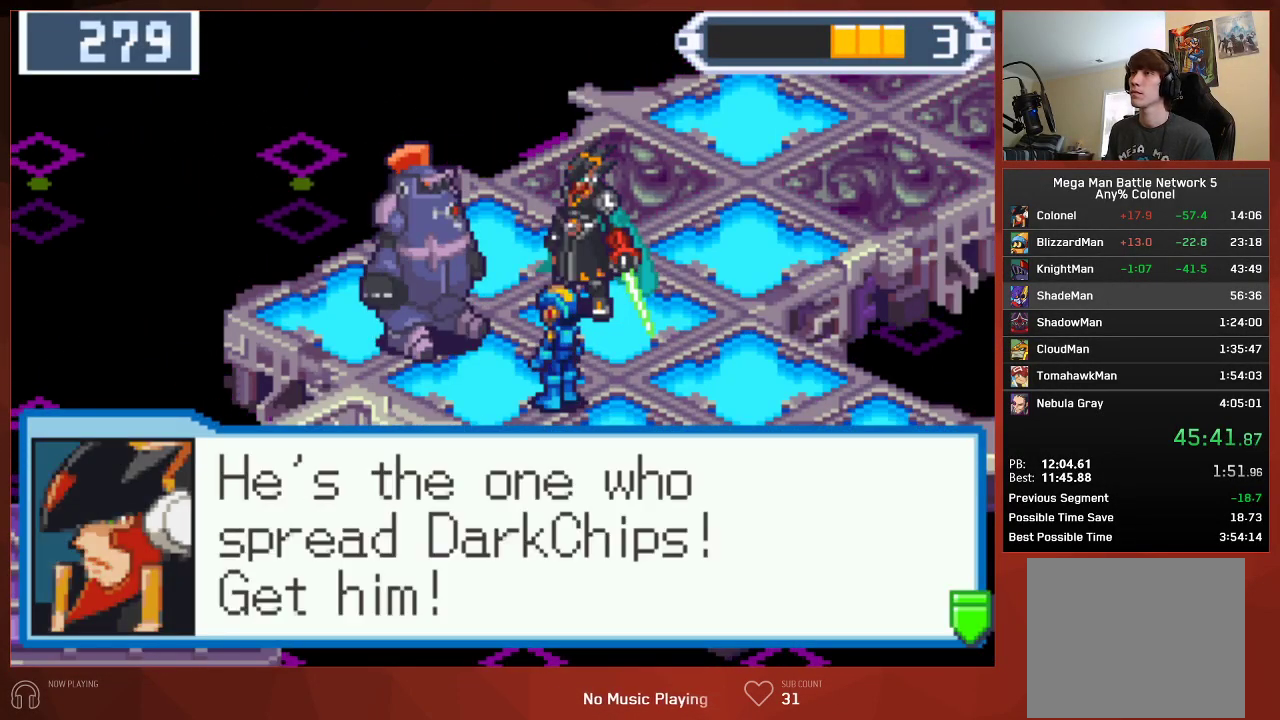
{"buttons": ["CIRCLE"], "left_stick": "center", "right_stick": "center", "events": []}
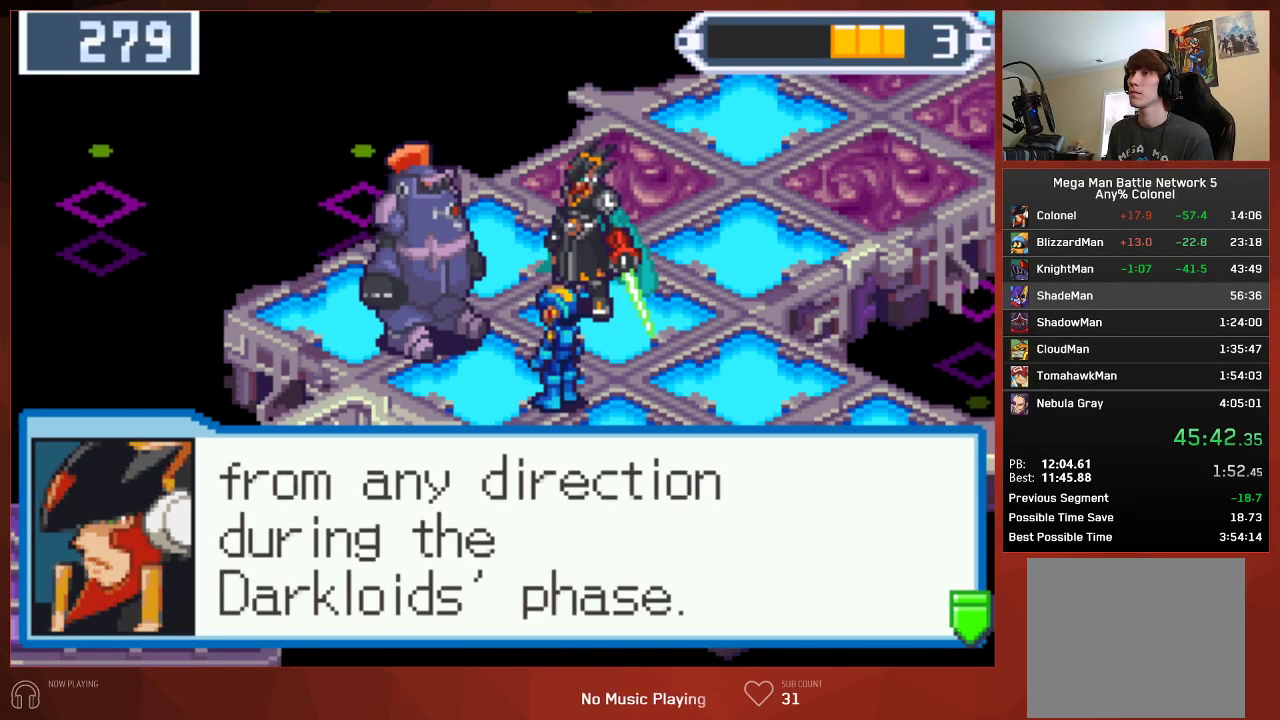
{"buttons": ["CROSS", "CIRCLE"], "left_stick": "center", "right_stick": "center"}
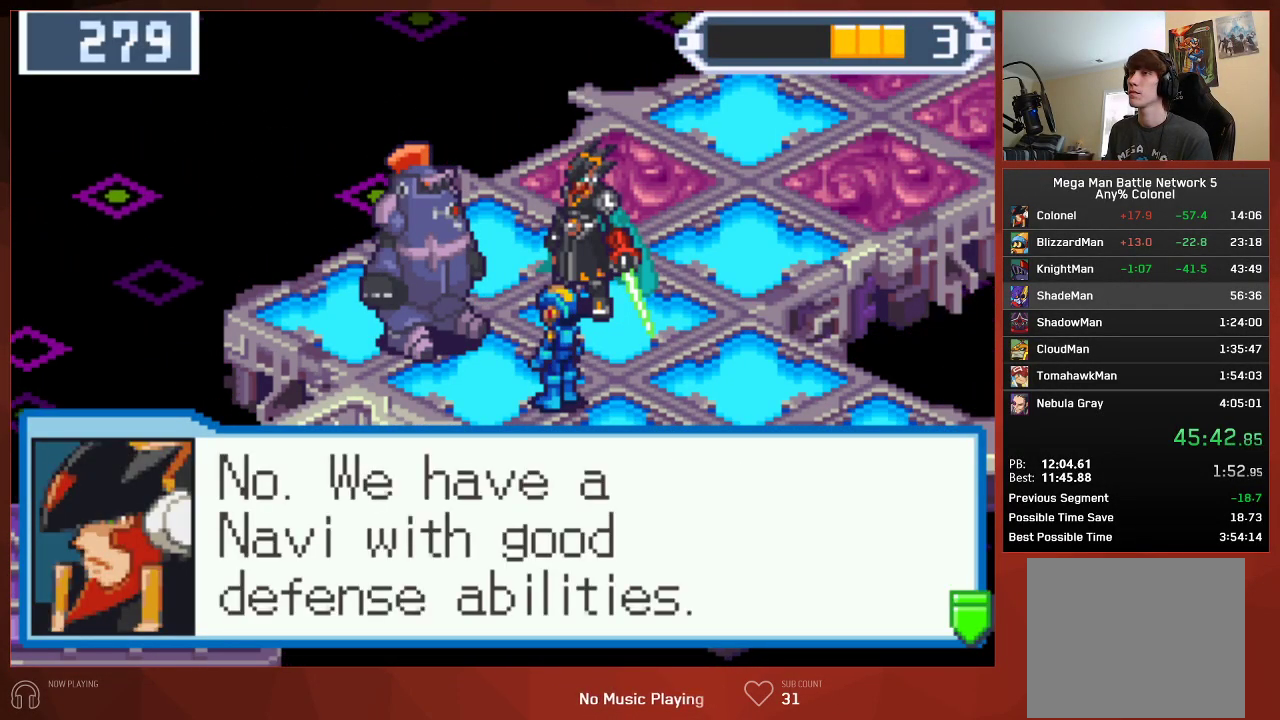
{"buttons": ["CROSS", "CIRCLE"], "left_stick": "center", "right_stick": "center", "events": []}
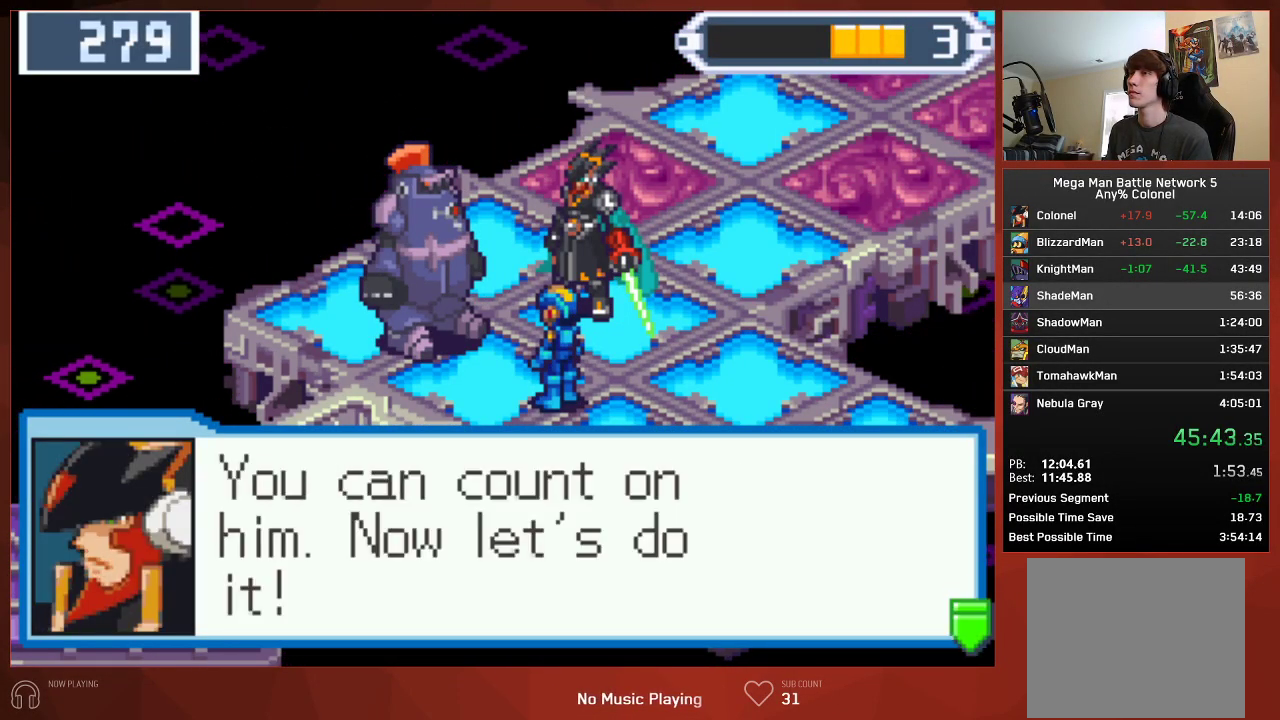
{"buttons": ["CROSS", "CIRCLE"], "left_stick": "center", "right_stick": "center", "events": []}
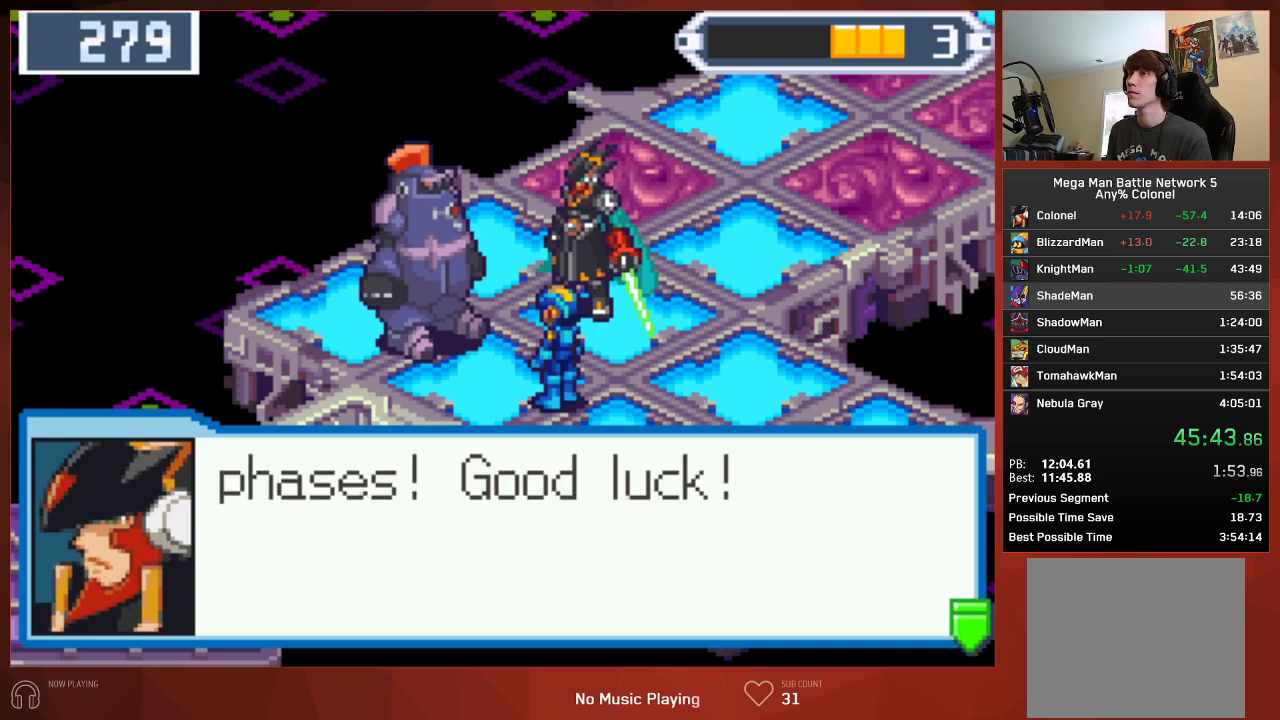
{"buttons": ["CROSS", "CIRCLE"], "left_stick": "center", "right_stick": "center", "events": []}
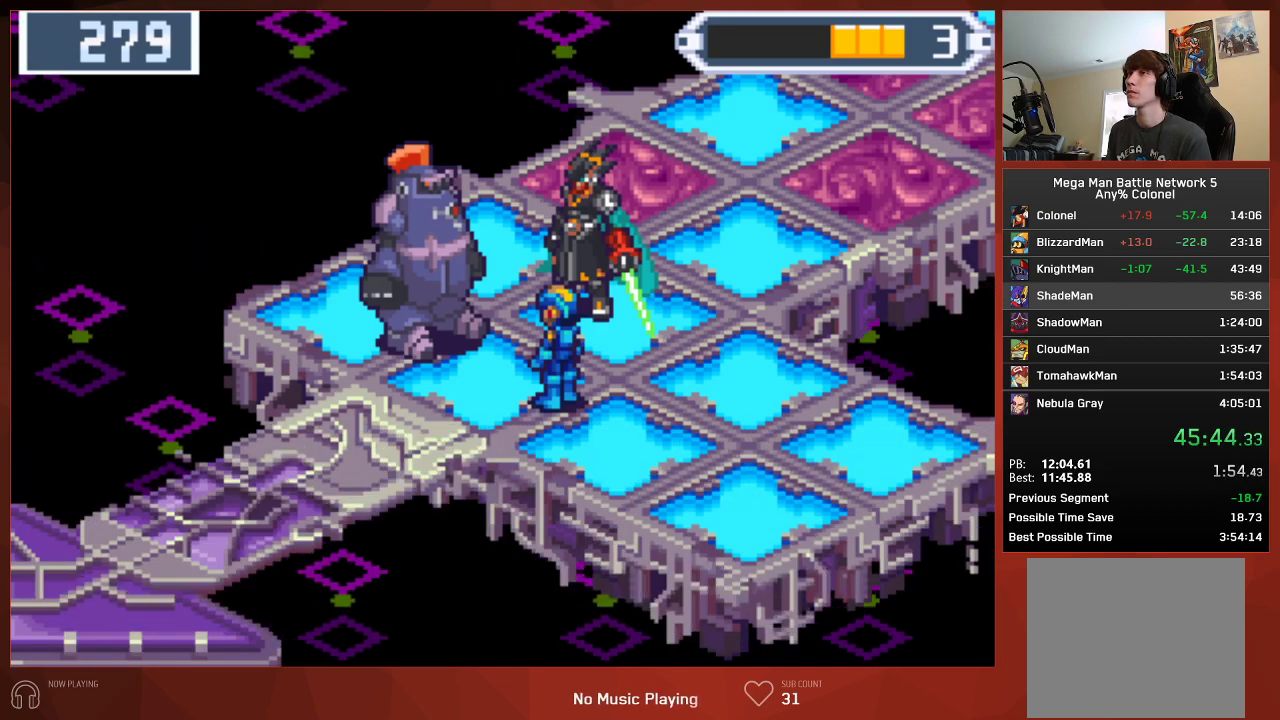
{"buttons": ["CIRCLE"], "left_stick": "center", "right_stick": "center"}
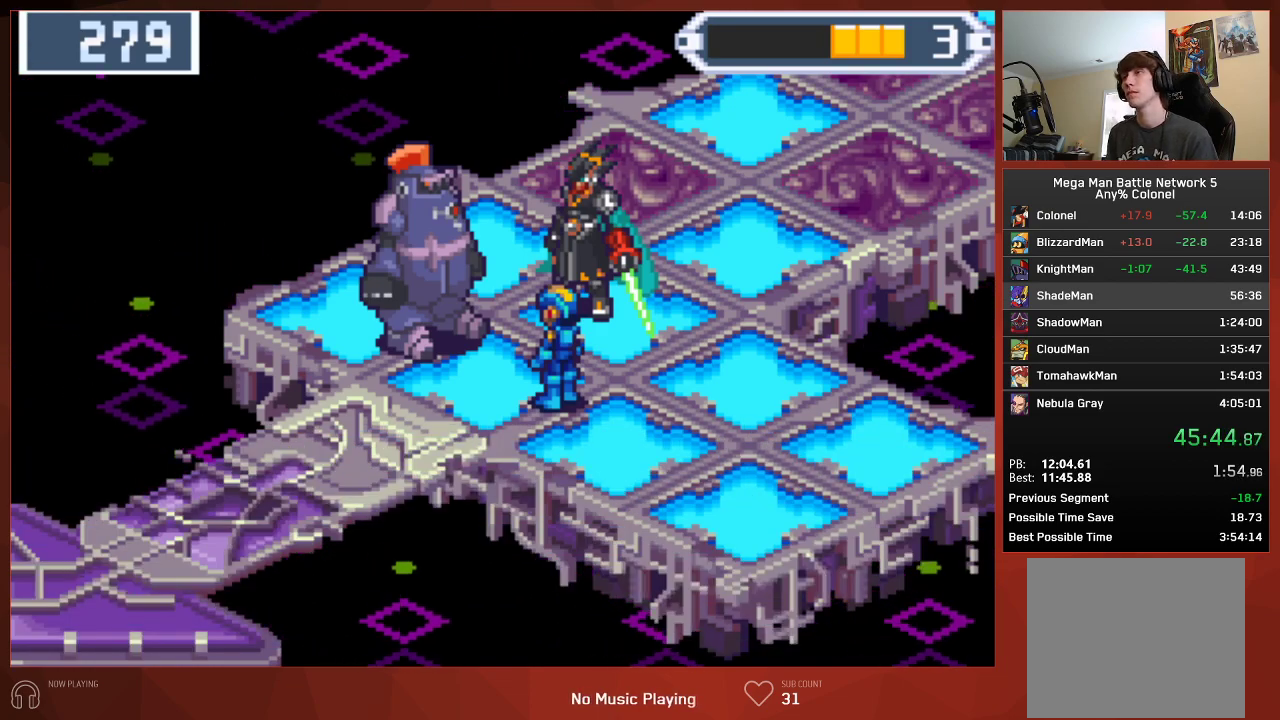
{"buttons": ["CIRCLE", "DPAD_UP"], "left_stick": "center", "right_stick": "center", "events": [[317, "DPAD_UP", "down"]]}
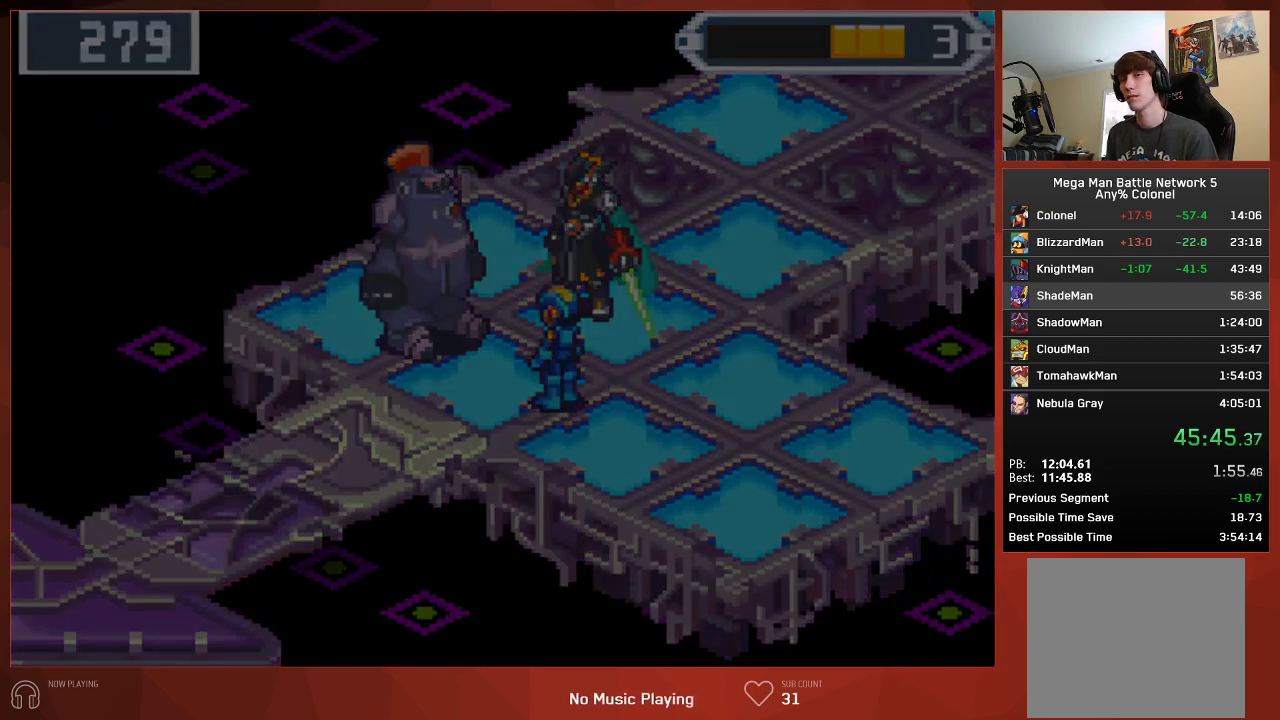
{"buttons": ["CIRCLE", "DPAD_UP"], "left_stick": "center", "right_stick": "center", "events": []}
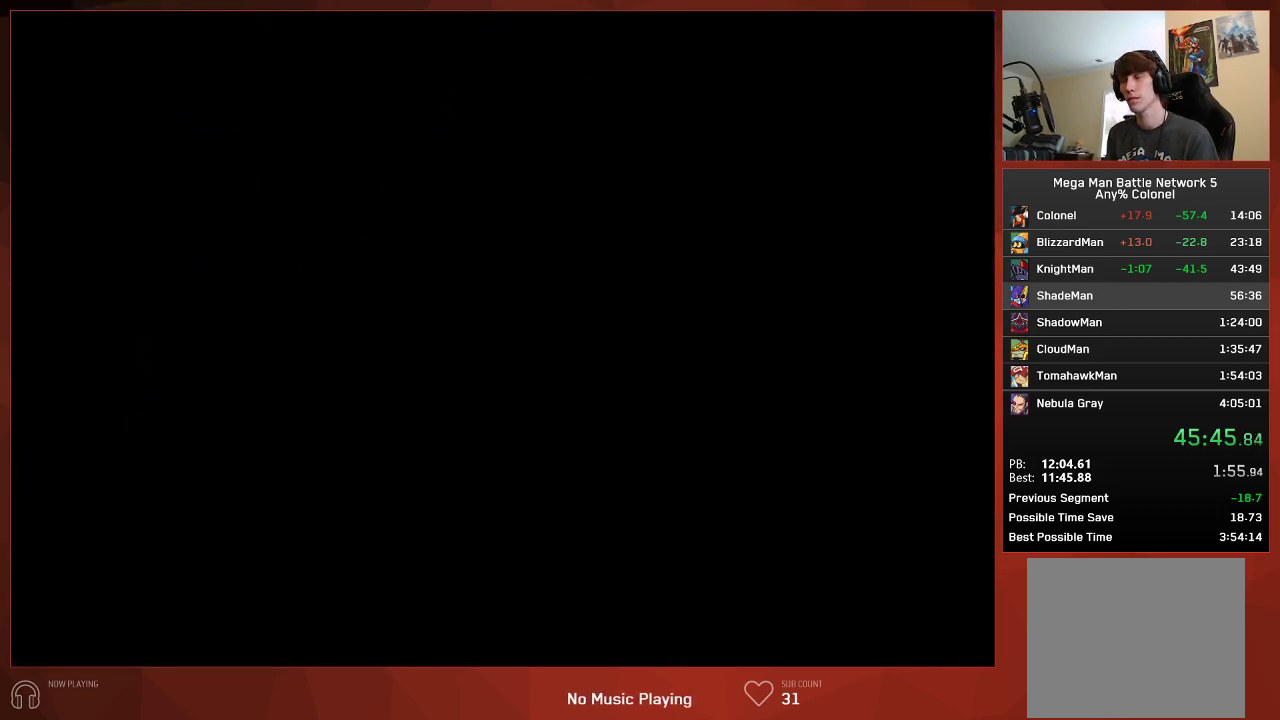
{"buttons": ["CIRCLE", "DPAD_UP"], "left_stick": "center", "right_stick": "center", "events": []}
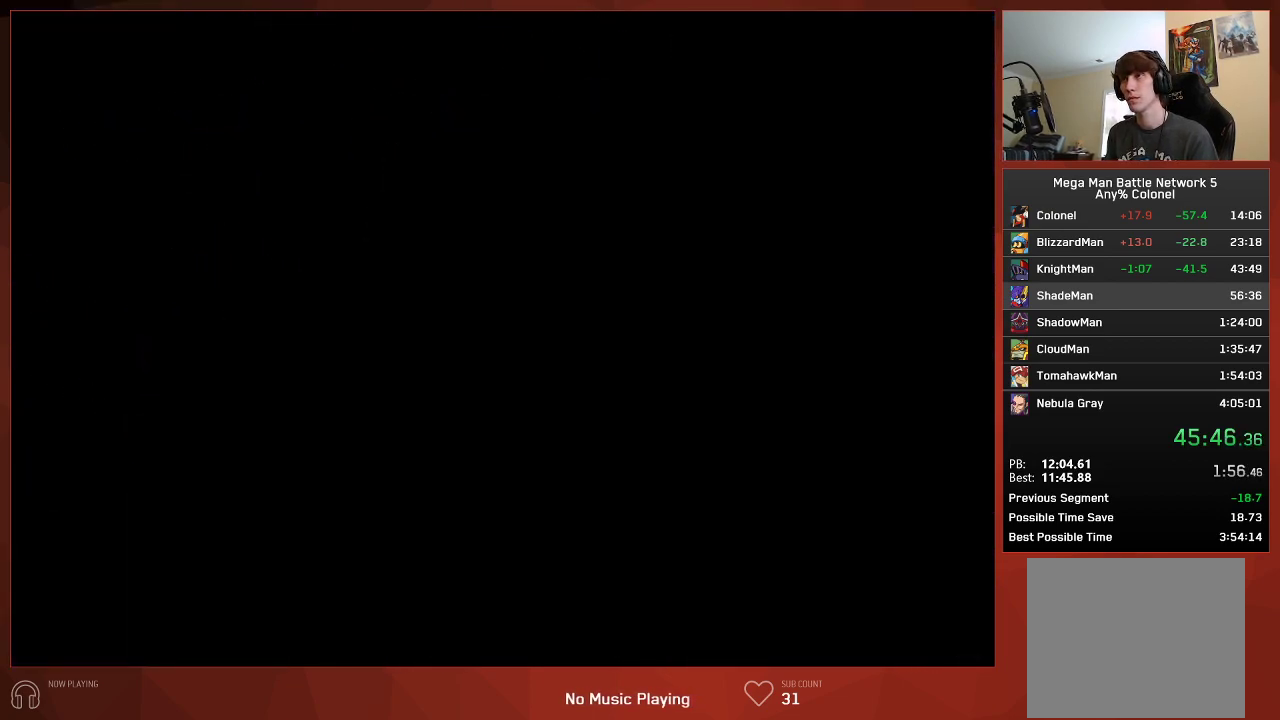
{"buttons": ["CIRCLE", "DPAD_UP"], "left_stick": "center", "right_stick": "center", "events": []}
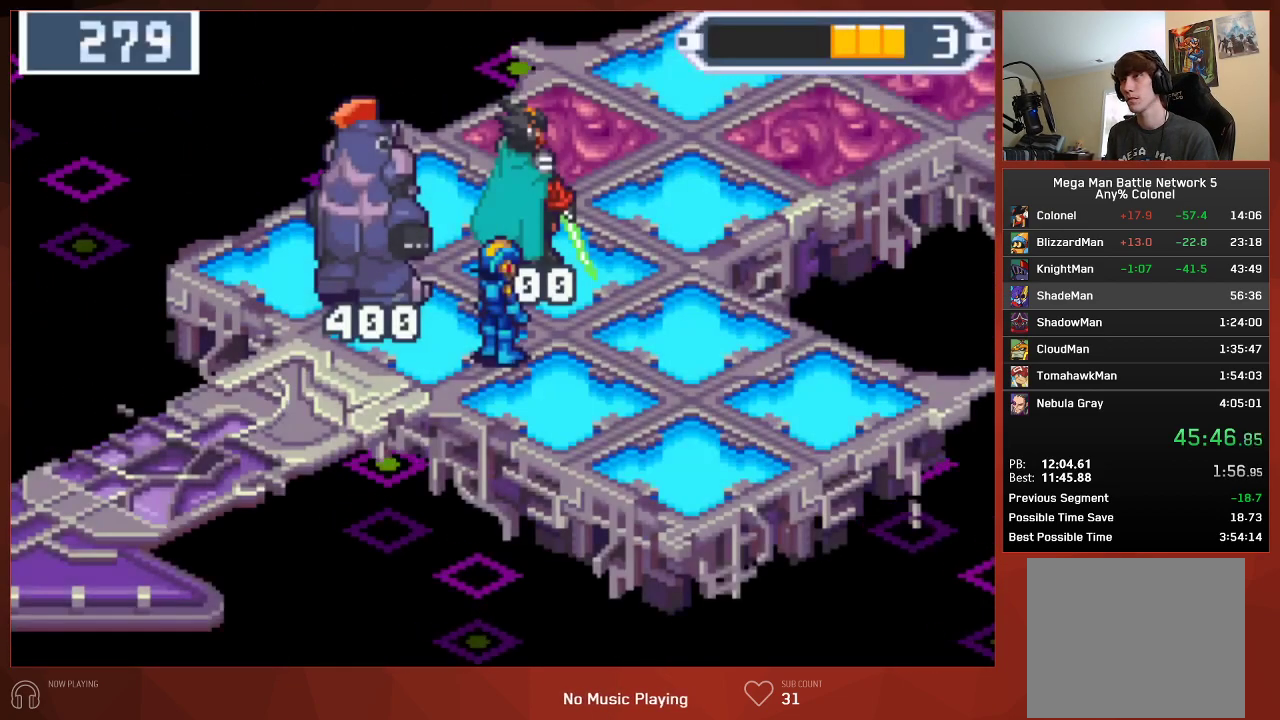
{"buttons": ["CIRCLE", "DPAD_UP"], "left_stick": "center", "right_stick": "center", "events": []}
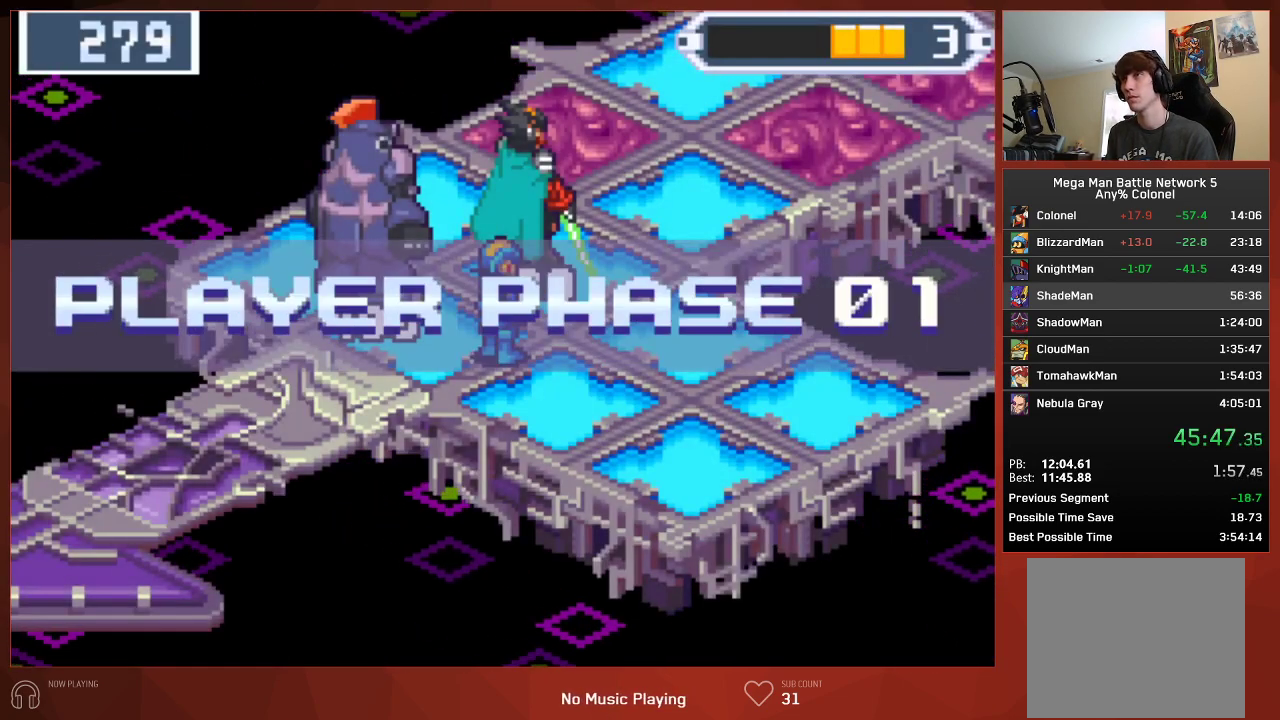
{"buttons": ["CIRCLE", "DPAD_UP"], "left_stick": "center", "right_stick": "center", "events": []}
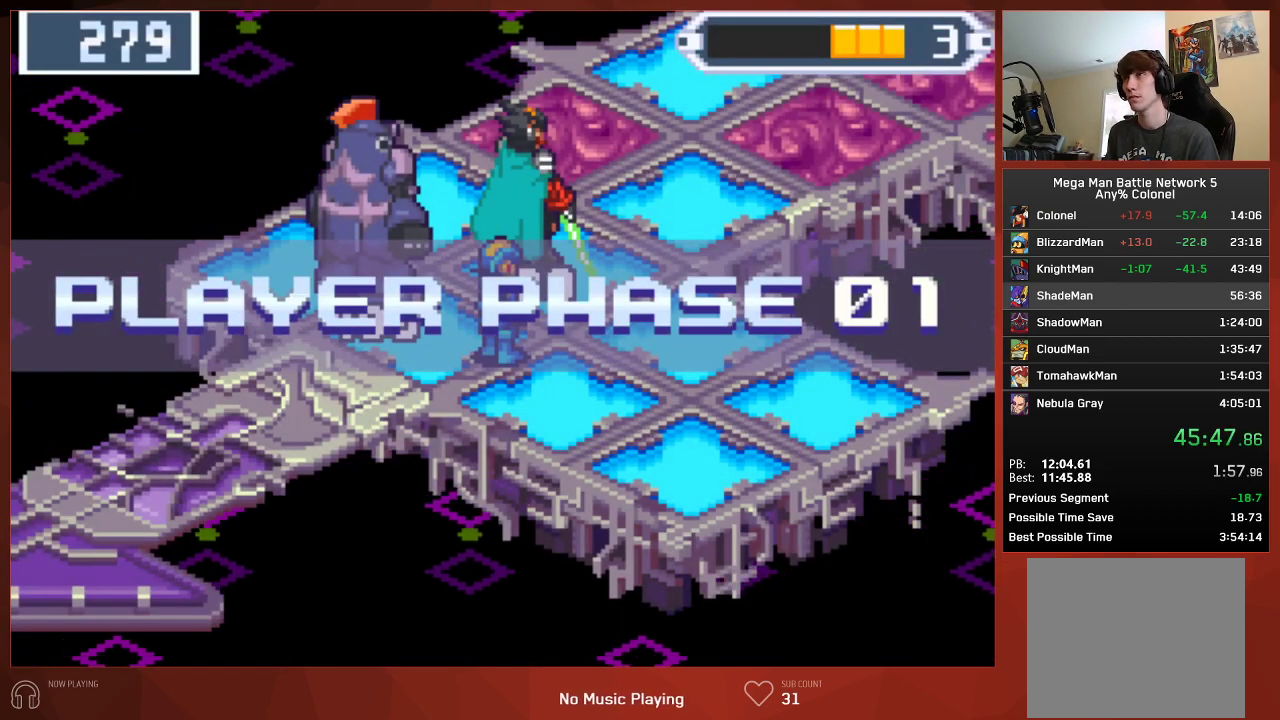
{"buttons": ["CIRCLE", "DPAD_UP"], "left_stick": "center", "right_stick": "center", "events": []}
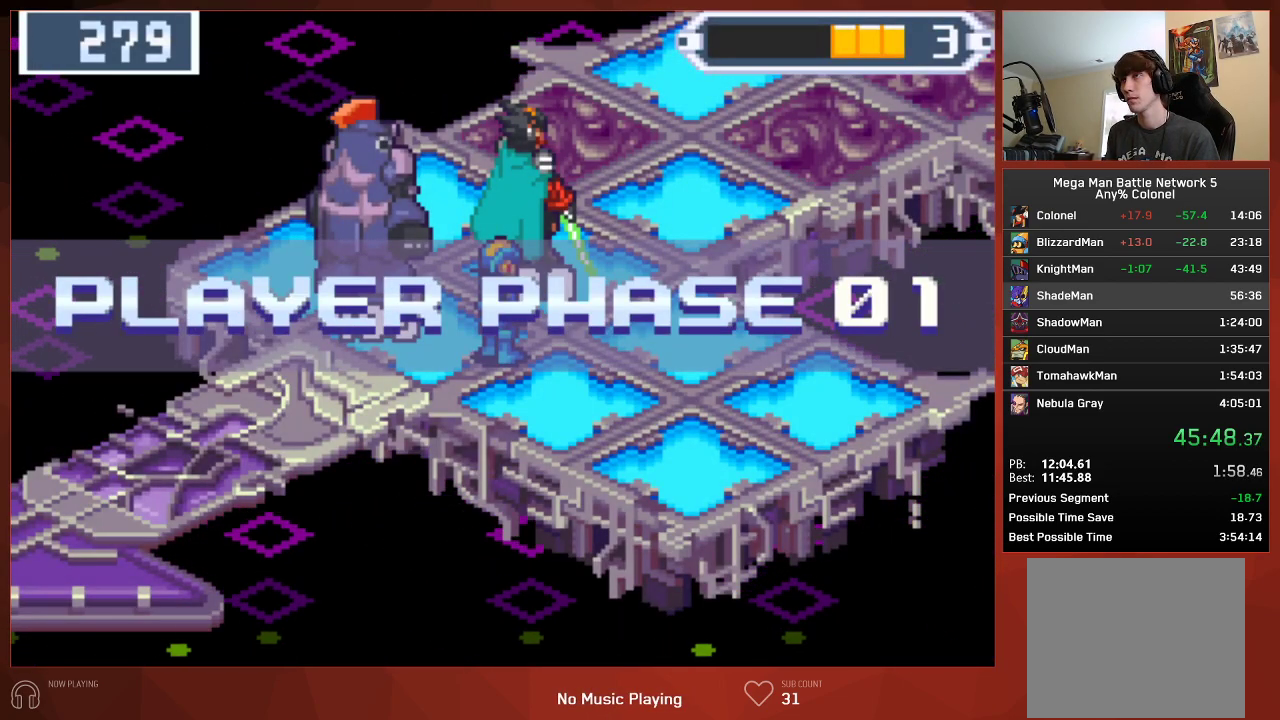
{"buttons": ["CIRCLE", "DPAD_UP", "DPAD_RIGHT"], "left_stick": "center", "right_stick": "center", "events": [[367, "R1", "down"], [467, "DPAD_RIGHT", "down"], [500, "R1", "up"]]}
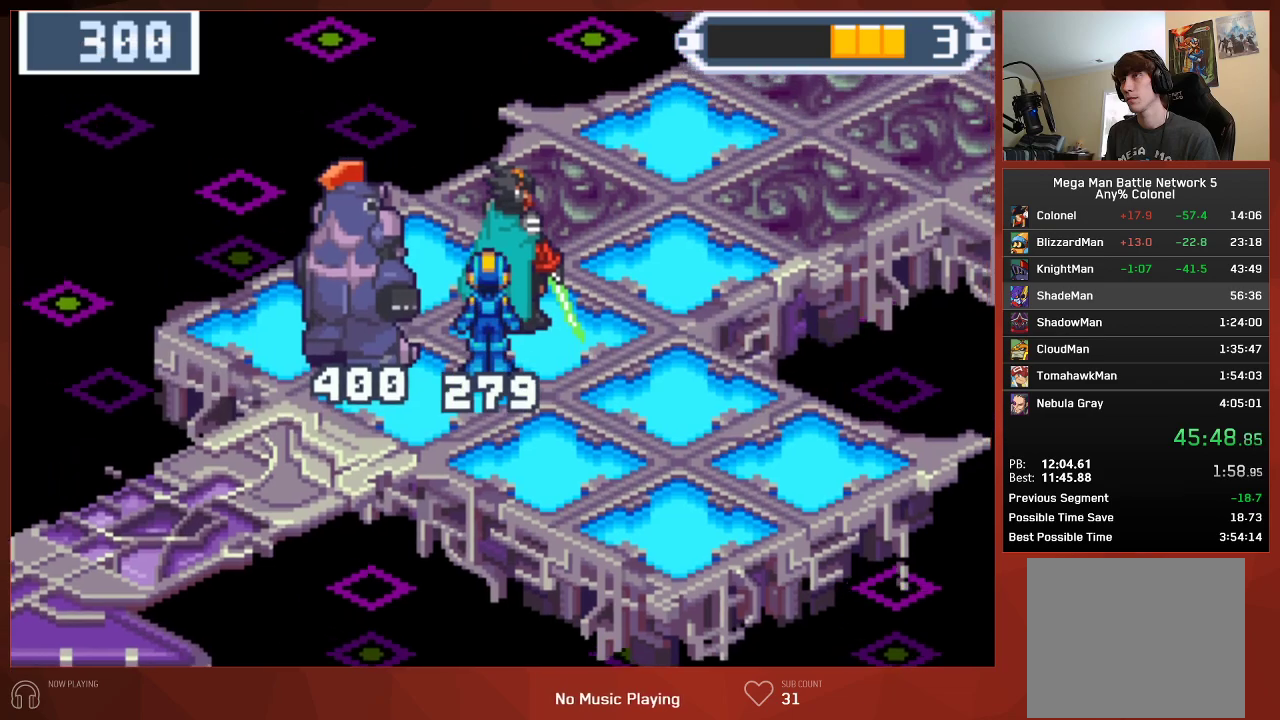
{"buttons": ["CIRCLE", "DPAD_UP", "DPAD_RIGHT"], "left_stick": "center", "right_stick": "center", "events": []}
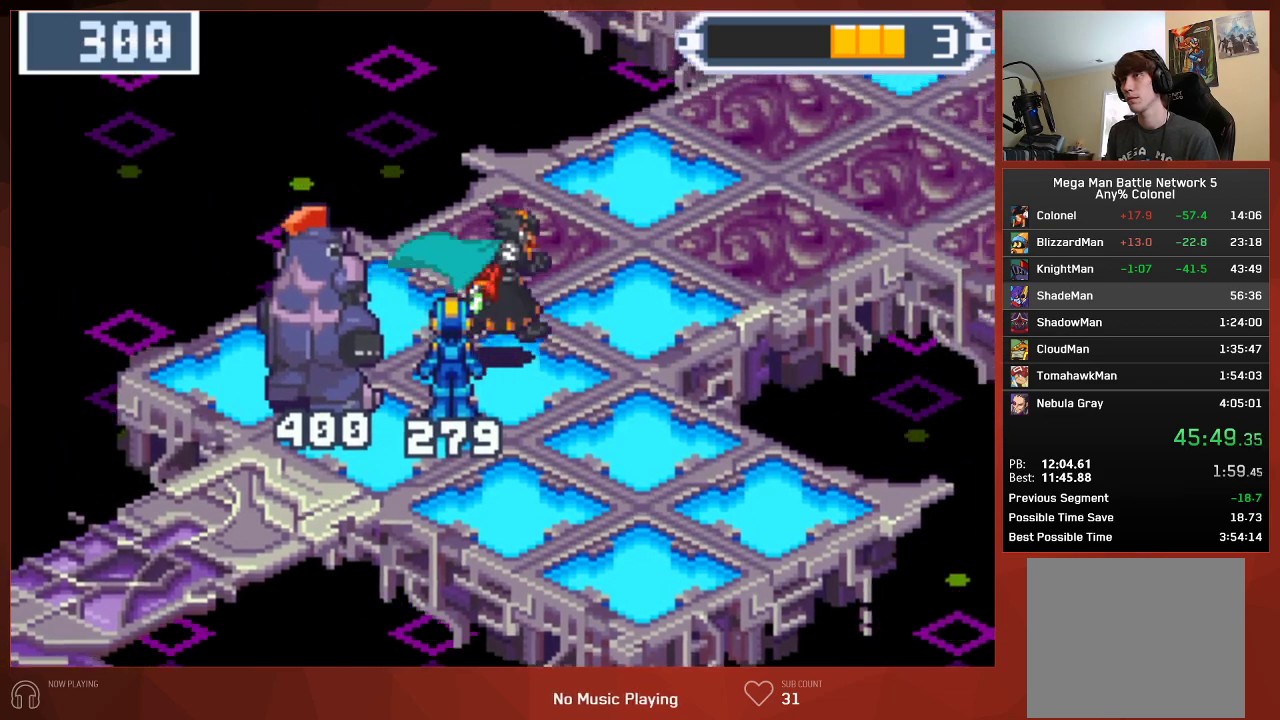
{"buttons": ["CIRCLE", "DPAD_UP", "DPAD_RIGHT"], "left_stick": "center", "right_stick": "center", "events": [[100, "R1", "down"], [167, "R1", "up"]]}
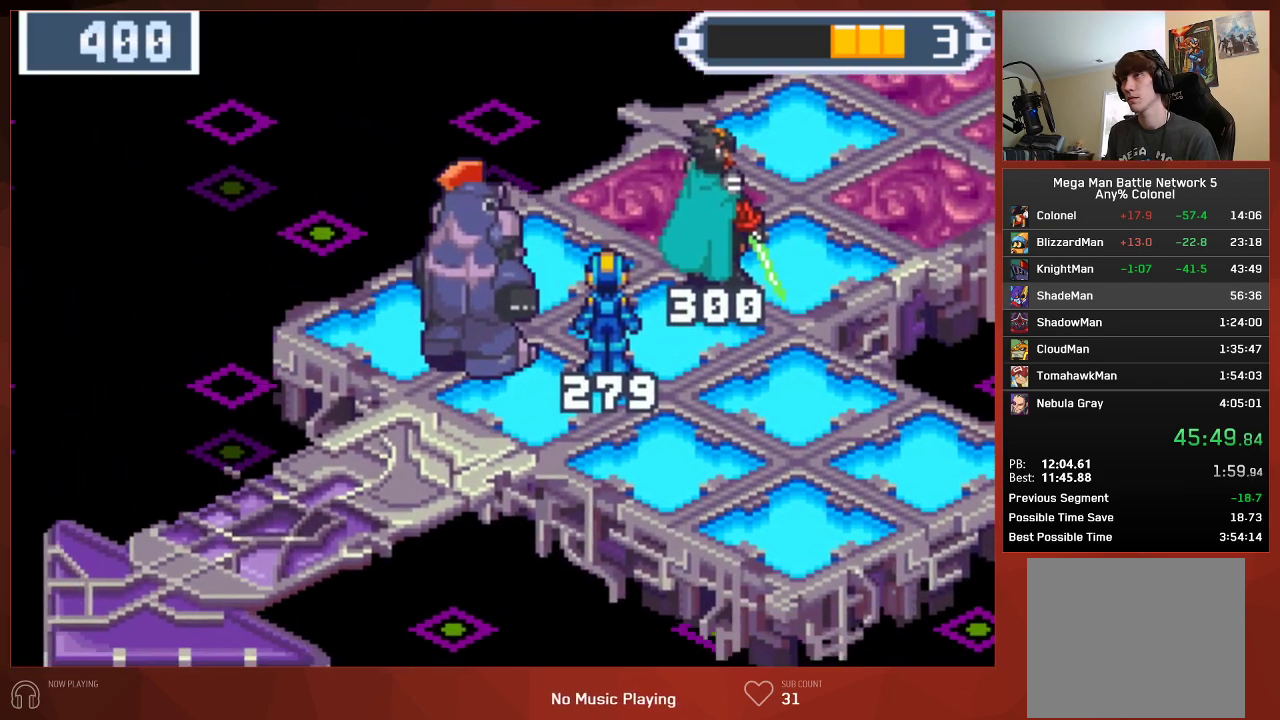
{"buttons": ["CIRCLE", "DPAD_RIGHT"], "left_stick": "center", "right_stick": "center", "events": [[283, "DPAD_UP", "up"]]}
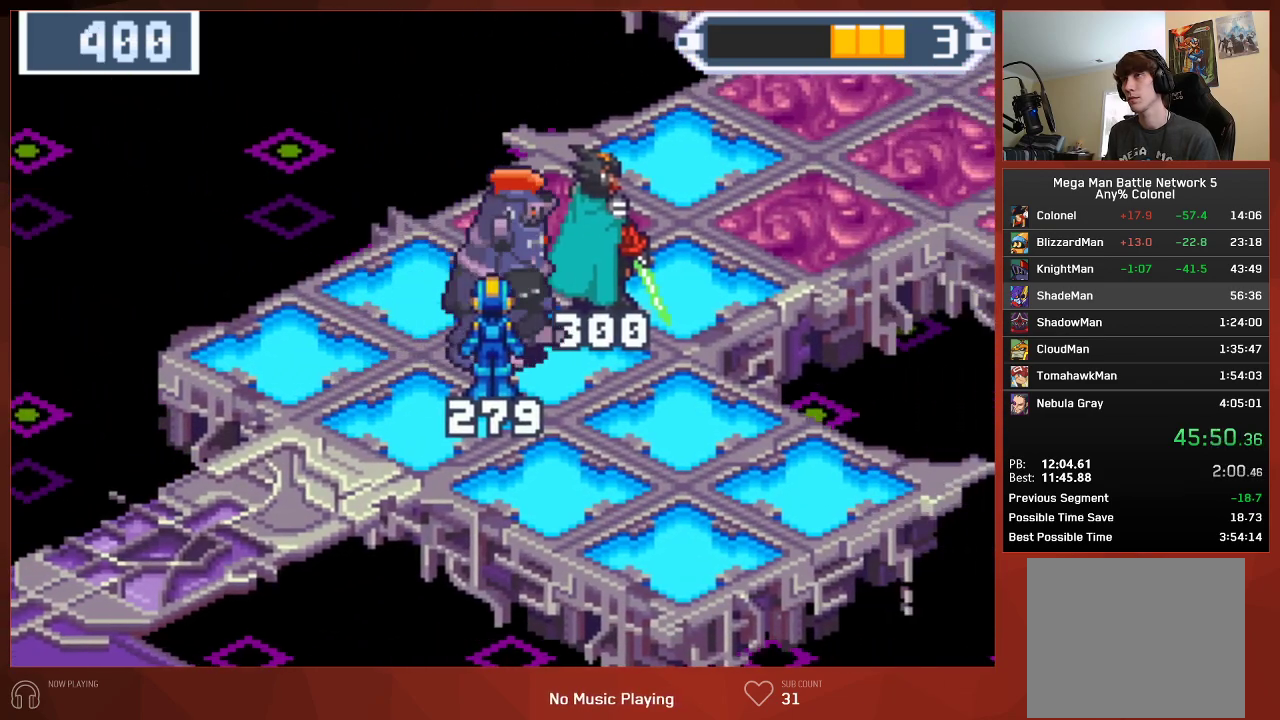
{"buttons": ["CROSS", "CIRCLE", "DPAD_UP", "DPAD_RIGHT"], "left_stick": "center", "right_stick": "center"}
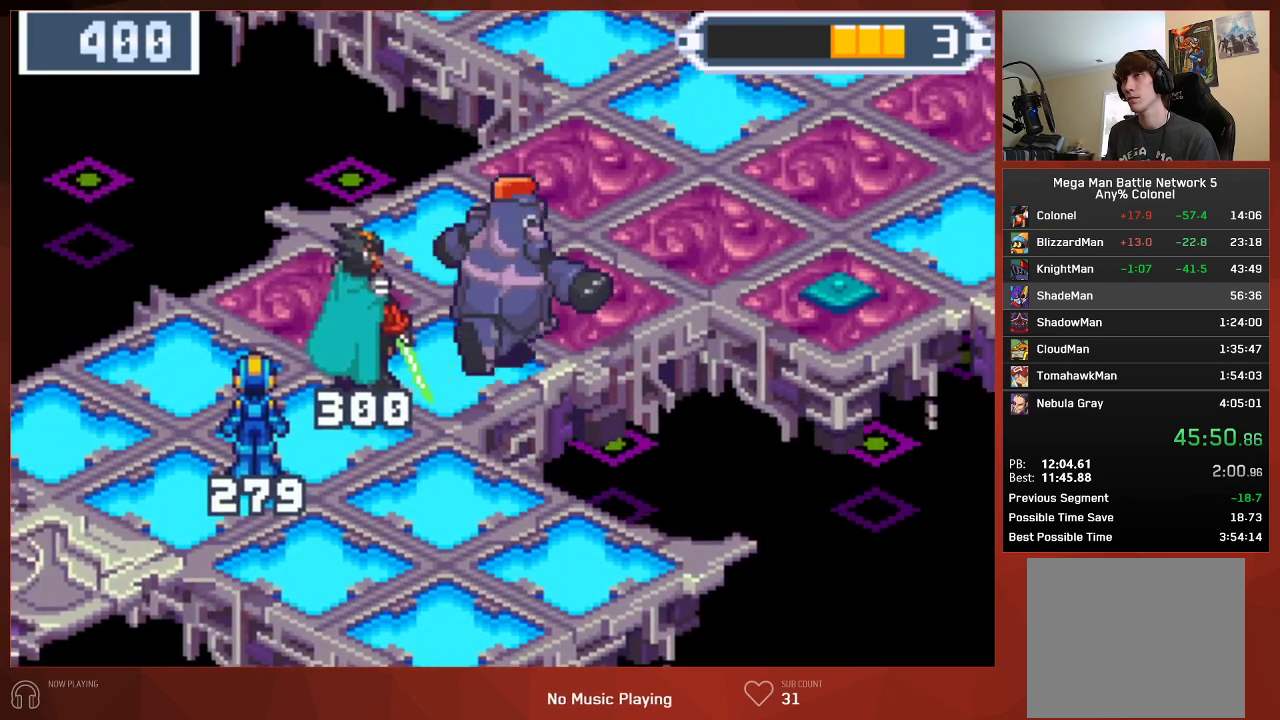
{"buttons": ["CROSS", "CIRCLE"], "left_stick": "center", "right_stick": "center", "events": [[67, "DPAD_RIGHT", "up"], [83, "DPAD_UP", "up"]]}
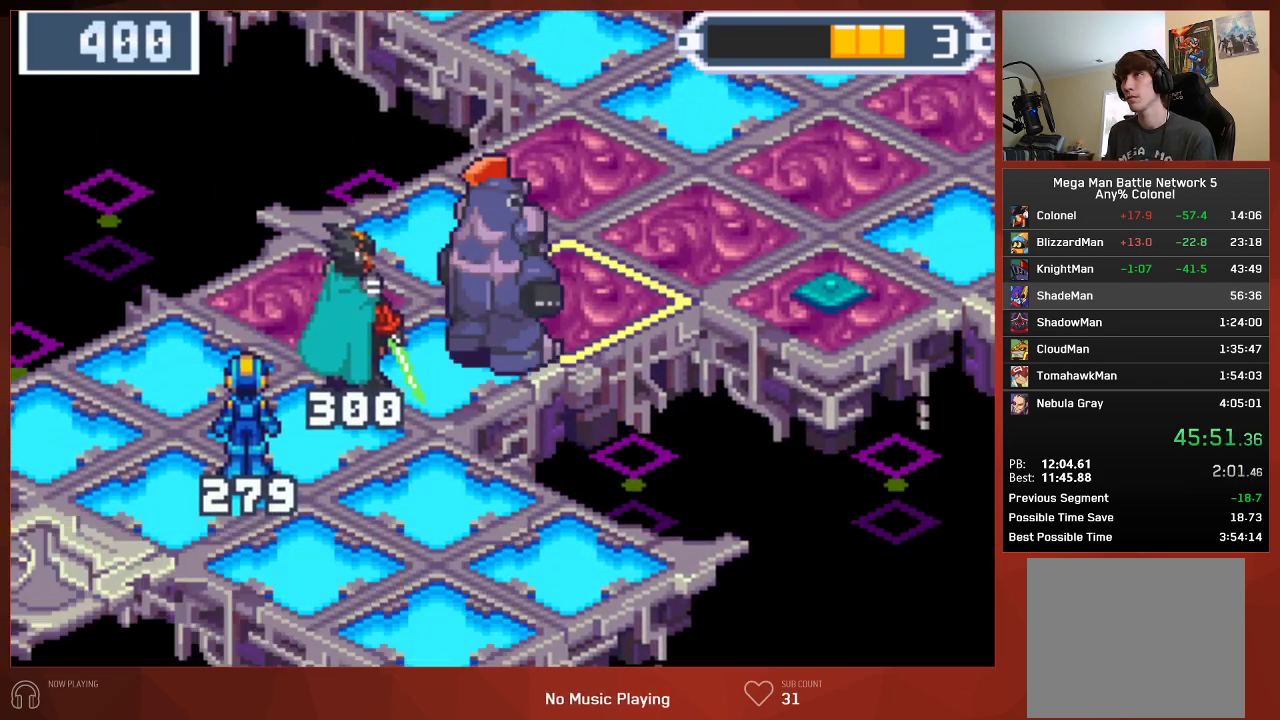
{"buttons": ["CROSS", "CIRCLE"], "left_stick": "center", "right_stick": "center", "events": []}
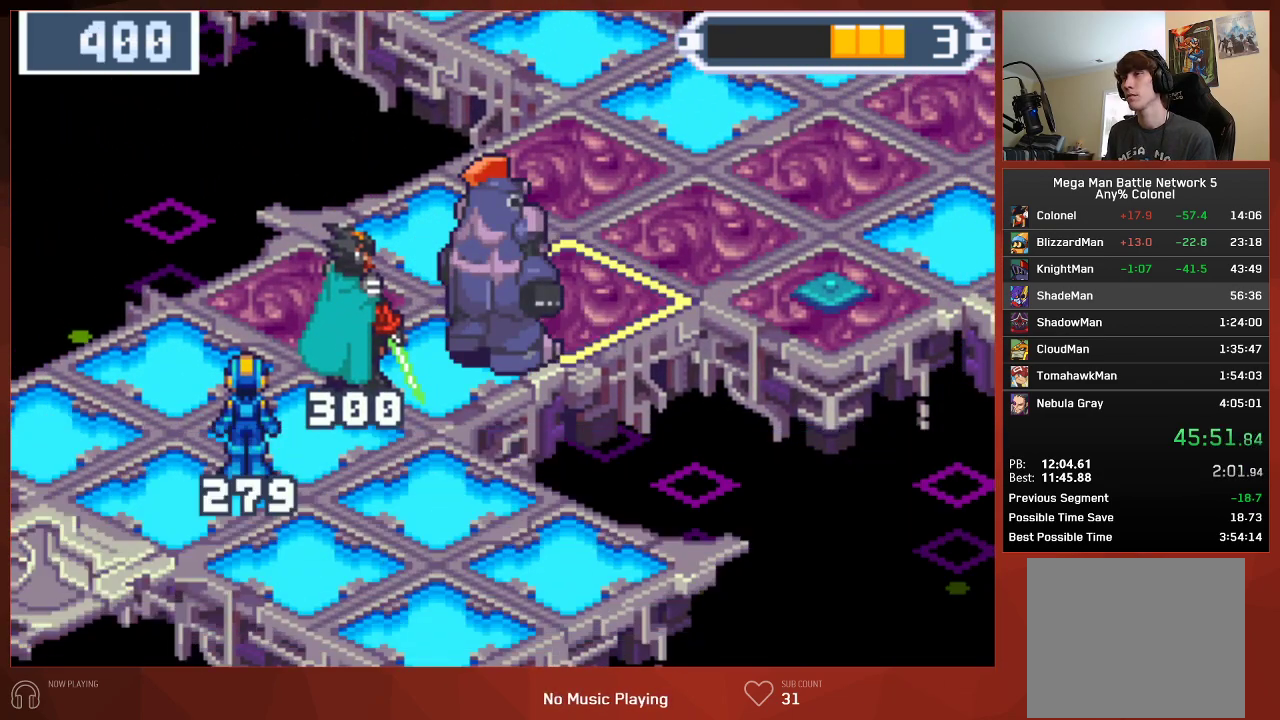
{"buttons": [], "left_stick": "center", "right_stick": "center"}
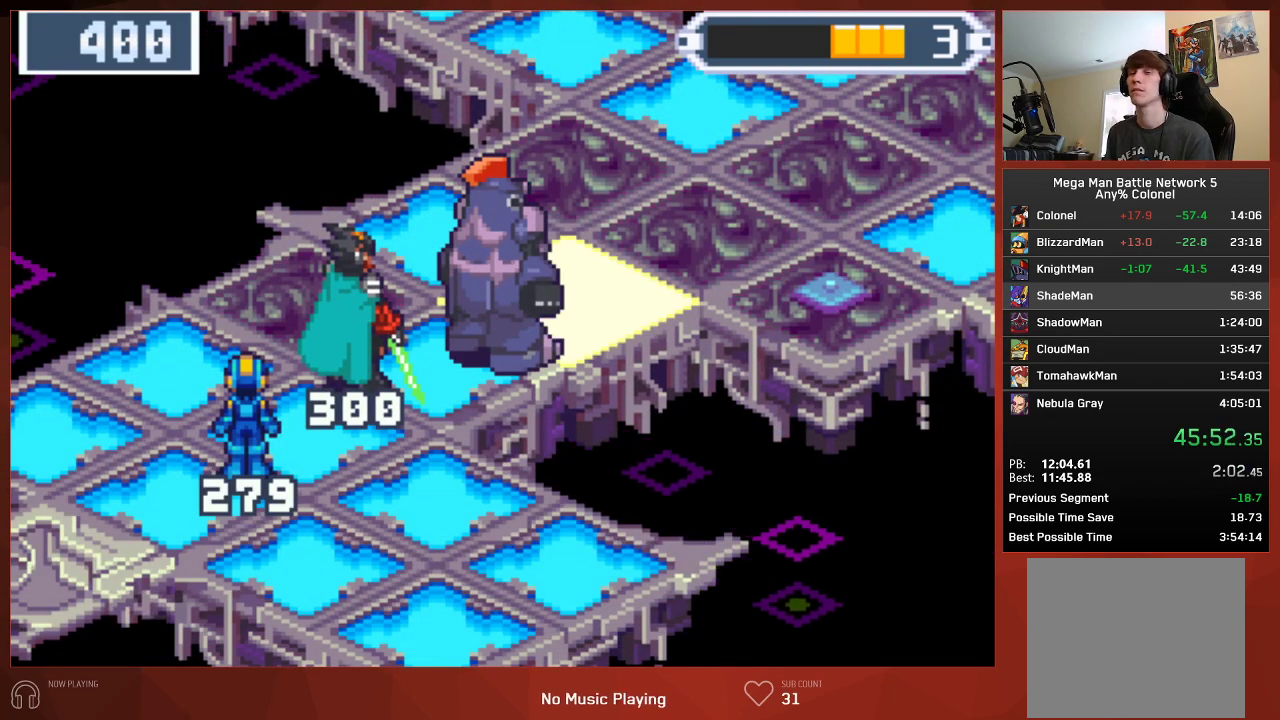
{"buttons": [], "left_stick": "center", "right_stick": "center", "events": []}
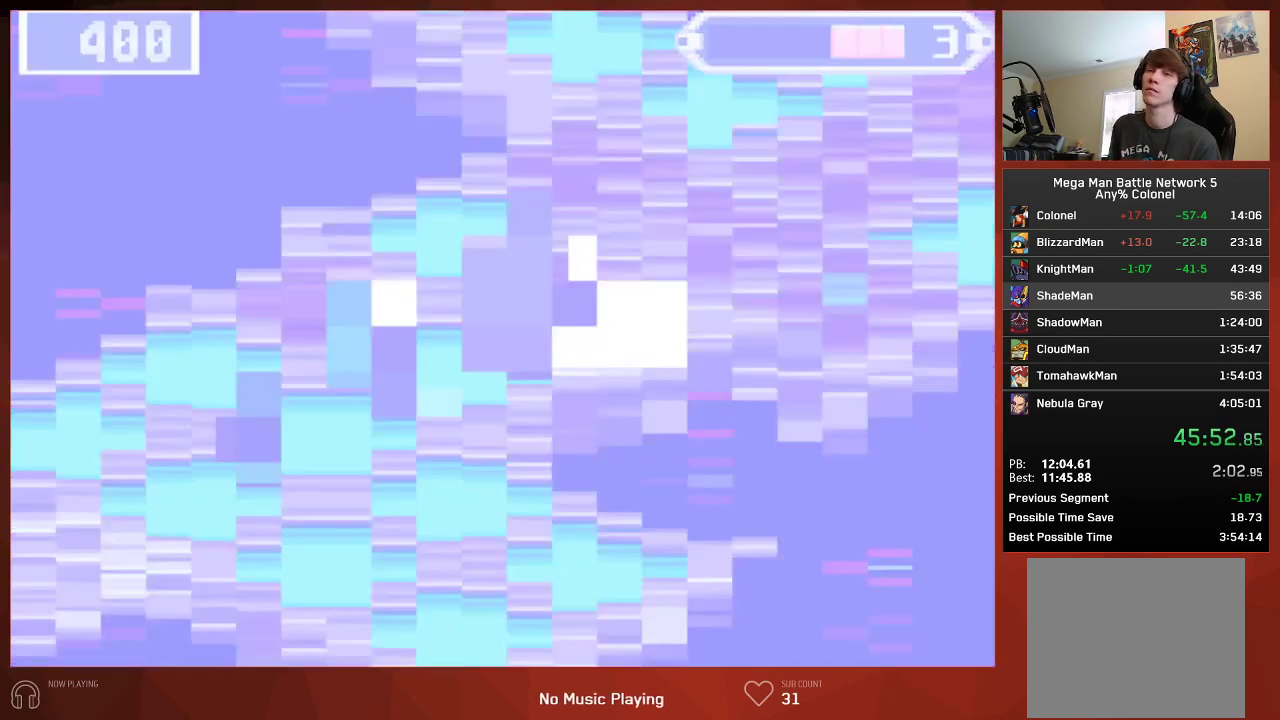
{"buttons": [], "left_stick": "center", "right_stick": "center", "events": []}
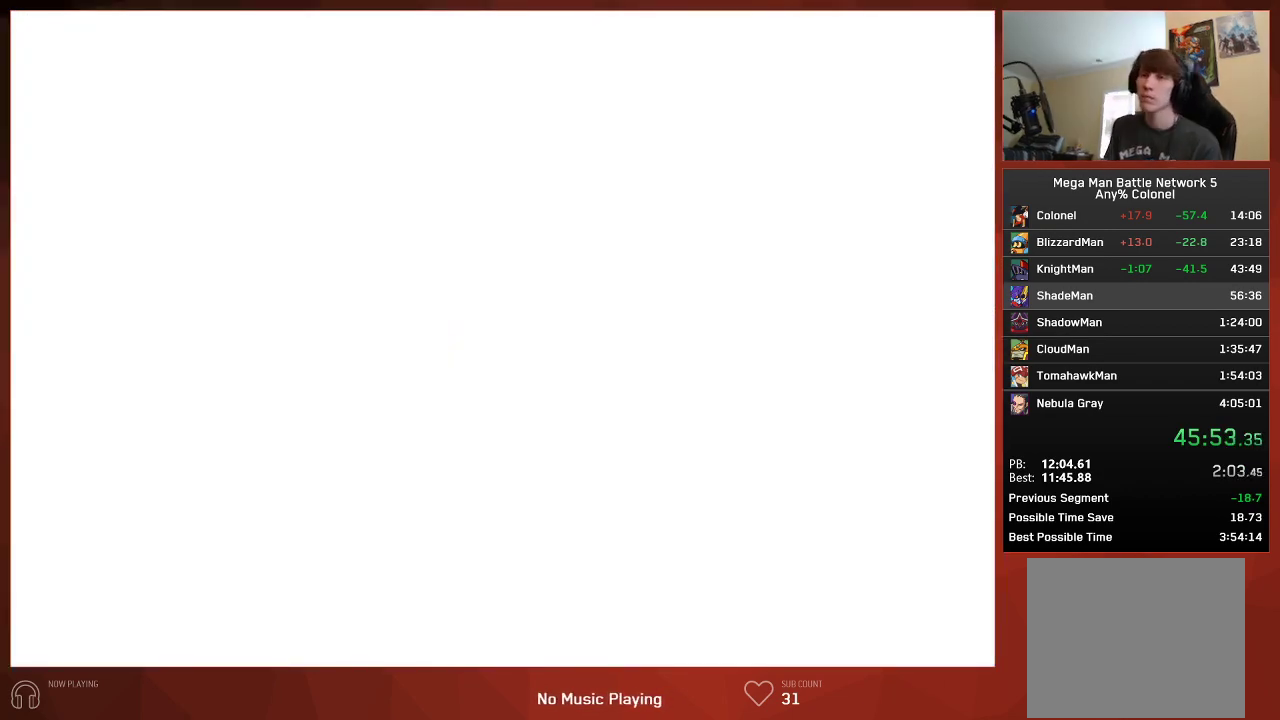
{"buttons": [], "left_stick": "center", "right_stick": "center", "events": []}